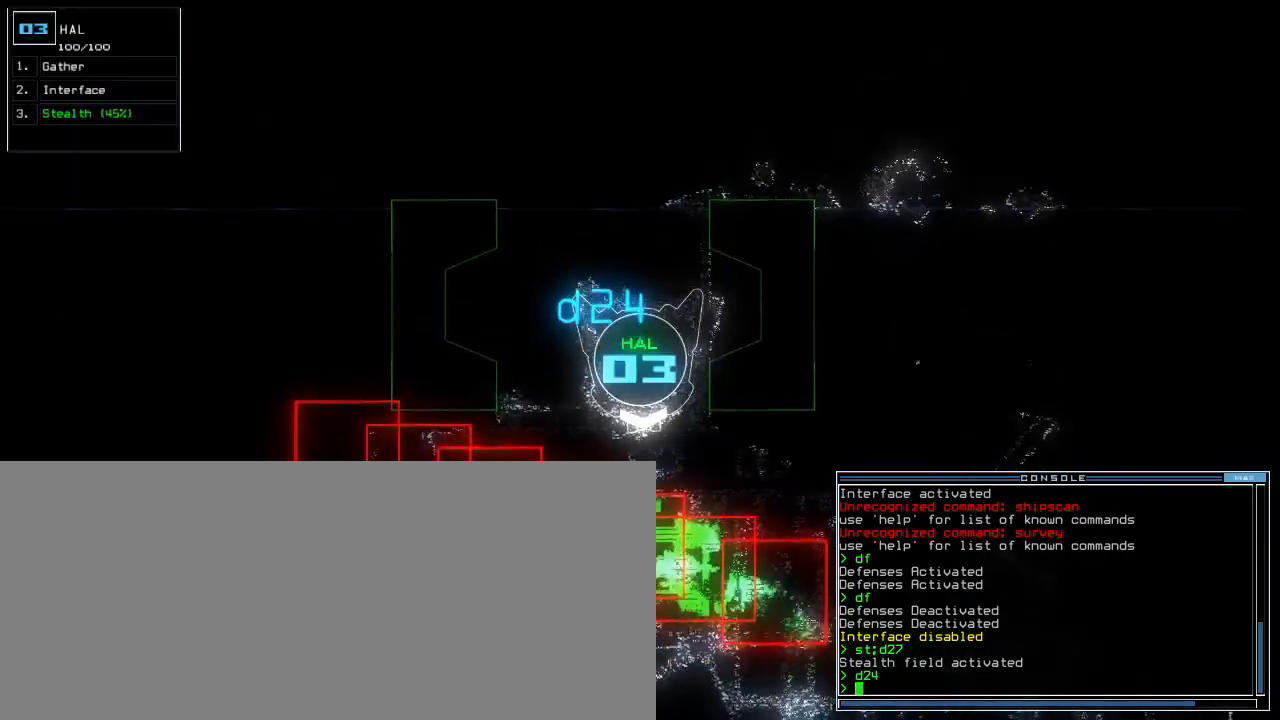
Gameplay with keyboard; each line is a JSON object with the keys held at the frame after it. "events" lists presses ("down") and releases ("up") of ".", "0", "1", "2", "3", "4", "5", "6", "7", "8", "9", "a", "b", "backspace", "c", "caps_lock", "comma", "ctrl_l", "ctrl_r", "d", "down", "e", "equals", "escape", "f", "f9", "g", "h", "i", "j", "k", "l", "left", "m", "minus", "n", "o", "p", "q", "quote", "r", "return", "right", "s", "semicolon", "shift_l", "shift_r", "space", "t", "tab", "tilde", "u", "up", "v", "w", "x", "y" and "z" between this image and that frame as [ms after this image, input, new state], when the widget could be followed in between. No other keys are recorded. Mouse input is not recorded. Not read: other_keys.
{"keys": [], "events": []}
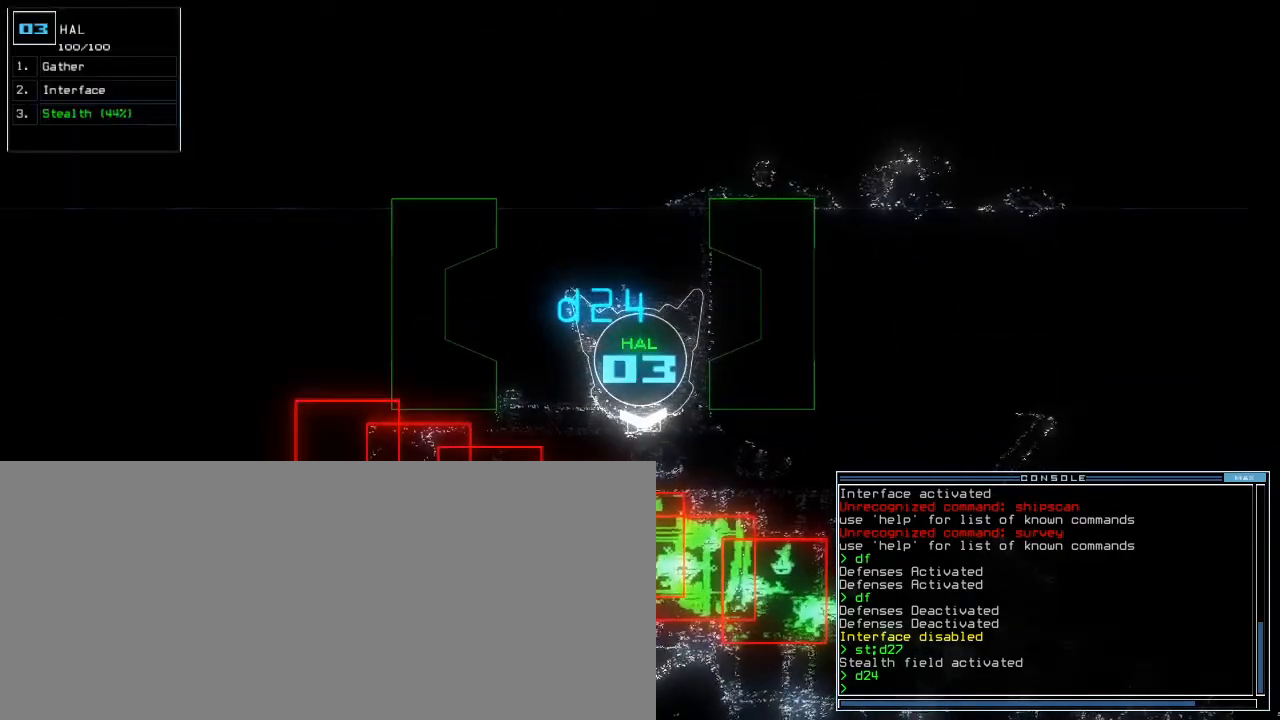
{"keys": ["down"]}
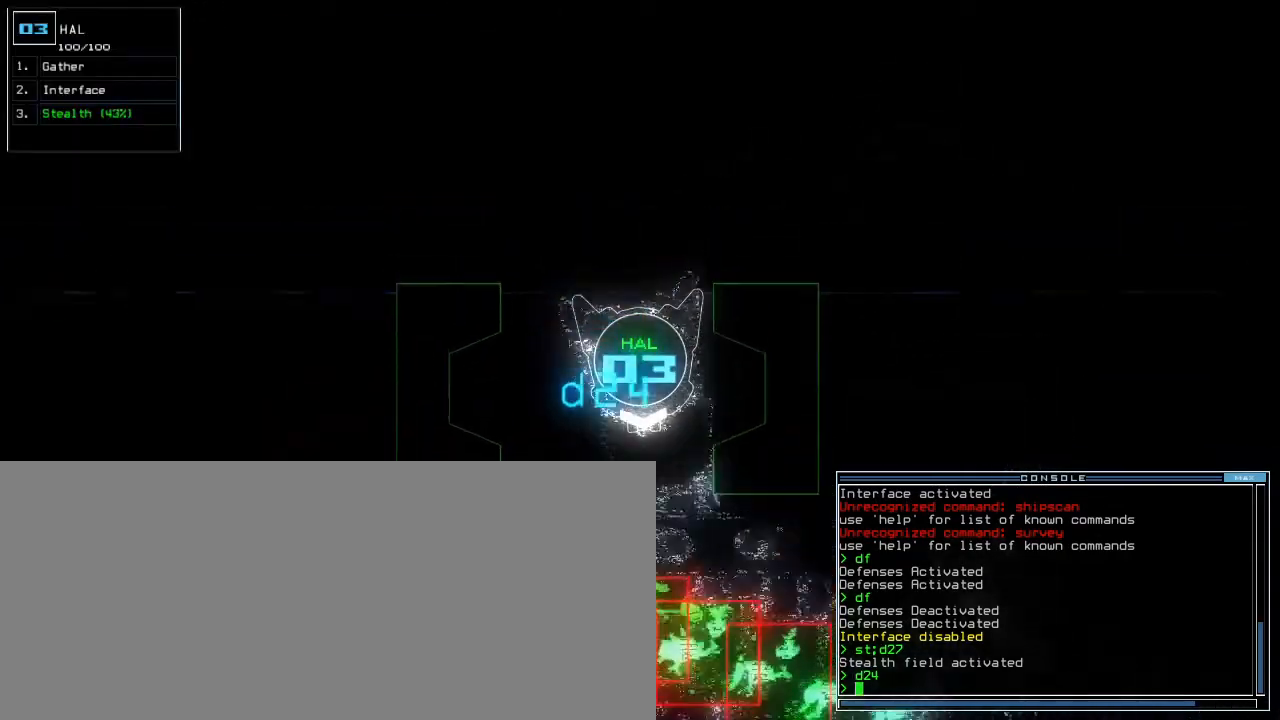
{"keys": ["left"], "events": [[50, "left", "down"], [467, "down", "up"]]}
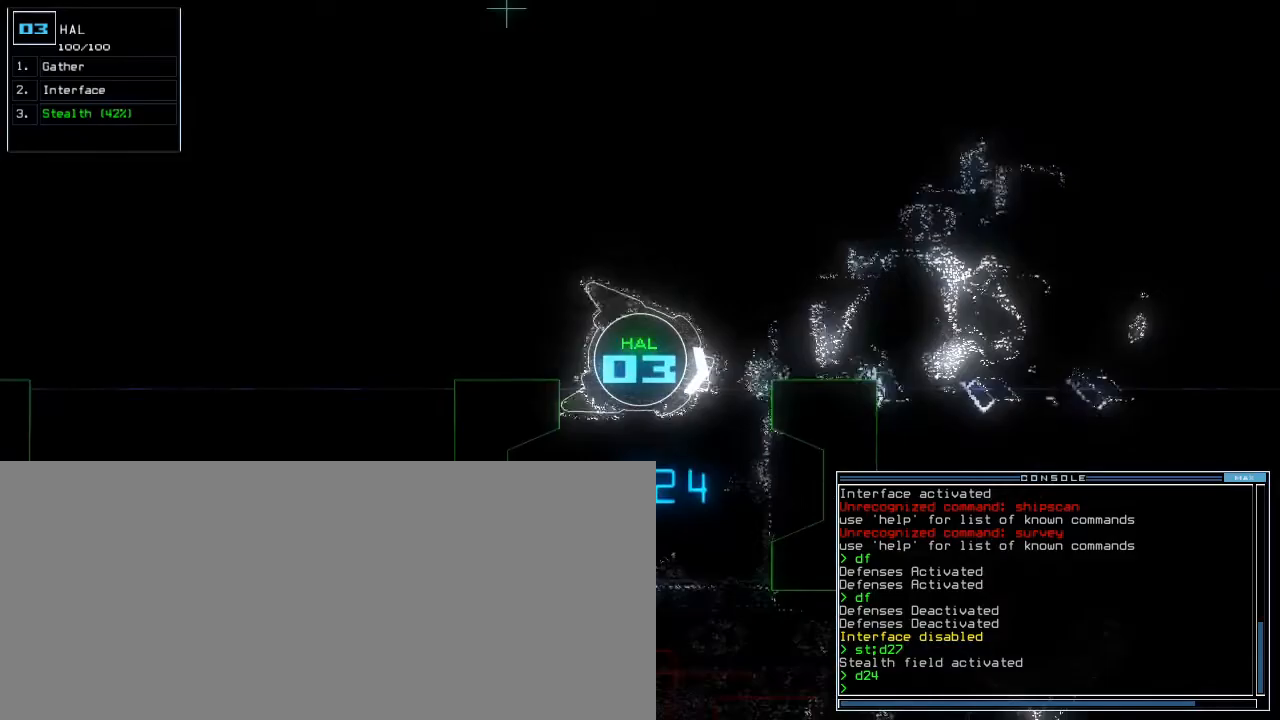
{"keys": ["up"], "events": [[50, "d", "down"], [83, "up", "down"], [117, "d", "up"], [233, "2", "down"], [283, "2", "up"], [417, "left", "up"]]}
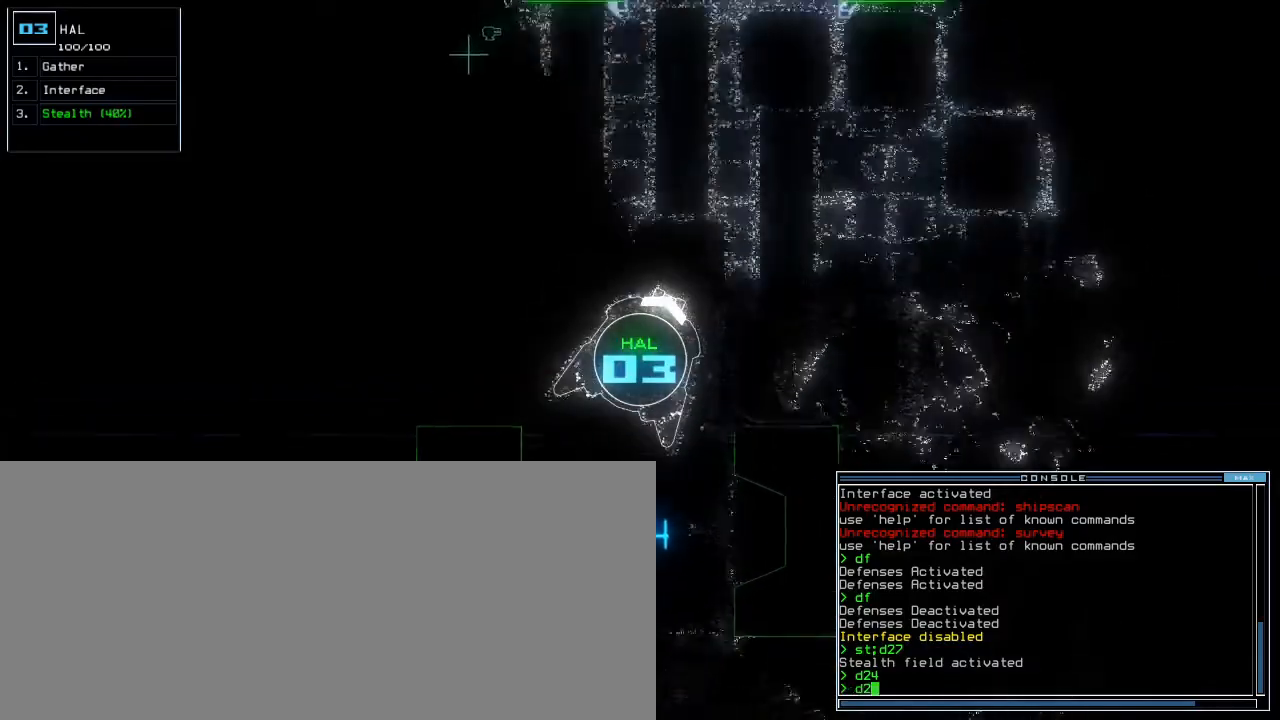
{"keys": [], "events": [[217, "4", "down"], [300, "4", "up"], [333, "return", "down"], [417, "return", "up"], [433, "space", "down"], [450, "up", "up"], [500, "space", "up"]]}